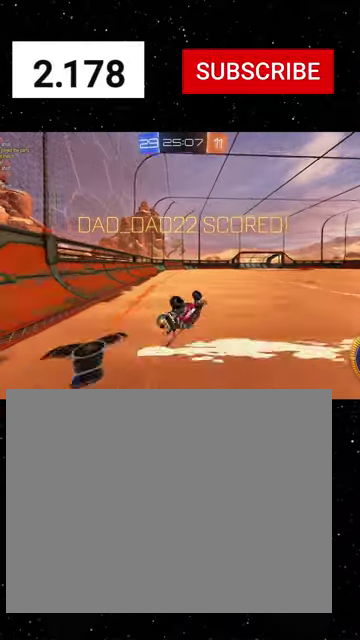
Gameplay with a controller (Xbox layout); each line is a JSON object with the inputs held at the frame after it. "events" lists button and stick changes between this image and that frame as [ms after this image, input, new state], when the widget could be followed in between. Not read: L2.
{"buttons": ["L1", "R2"], "left_stick": "up-left", "right_stick": "center"}
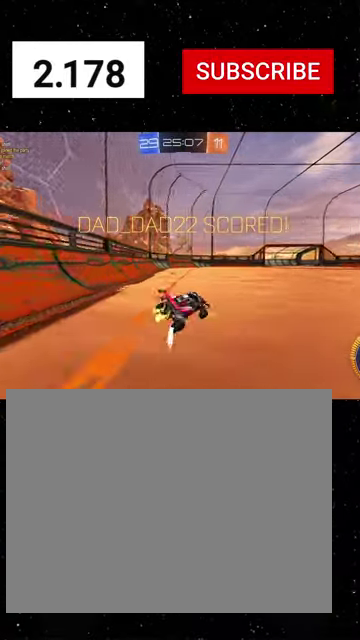
{"buttons": ["R2"], "left_stick": "center", "right_stick": "center", "events": [[333, "L1", "up"], [333, "left_stick", "center"]]}
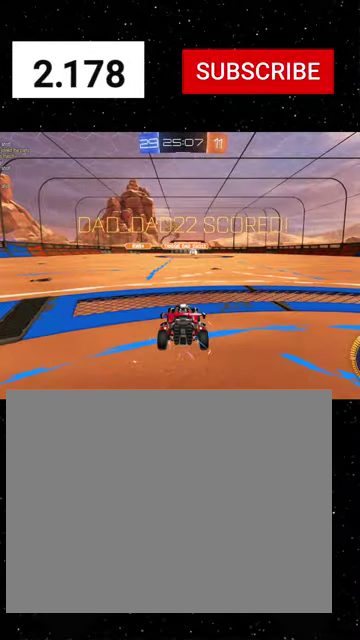
{"buttons": ["R2"], "left_stick": "center", "right_stick": "center", "events": [[233, "A", "down"], [300, "A", "up"], [366, "A", "down"], [466, "A", "up"]]}
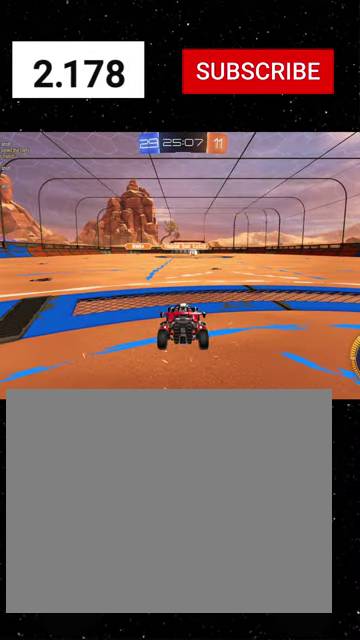
{"buttons": ["R2"], "left_stick": "center", "right_stick": "center", "events": []}
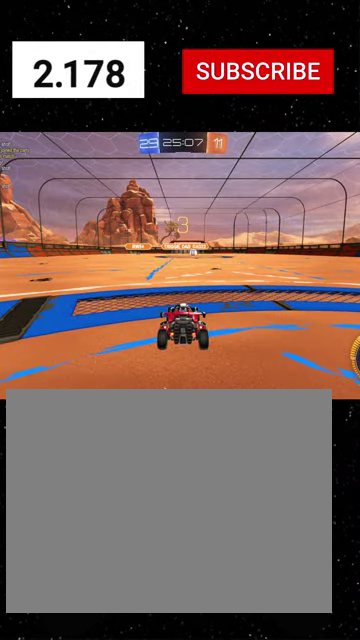
{"buttons": ["R2"], "left_stick": "center", "right_stick": "center", "events": []}
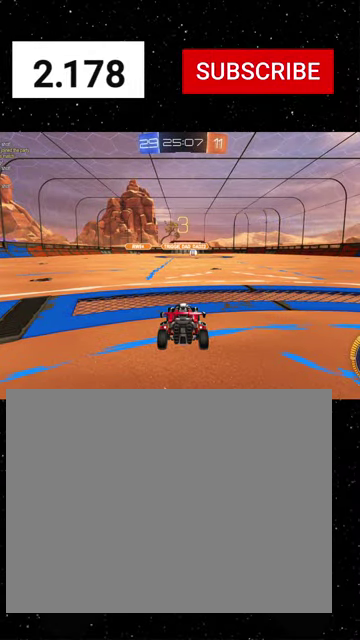
{"buttons": ["R2"], "left_stick": "center", "right_stick": "center", "events": []}
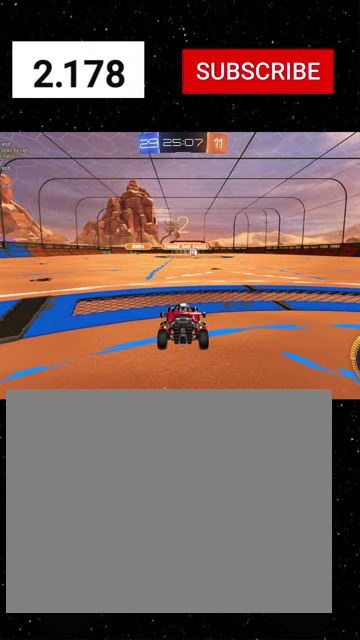
{"buttons": ["R2"], "left_stick": "center", "right_stick": "center", "events": []}
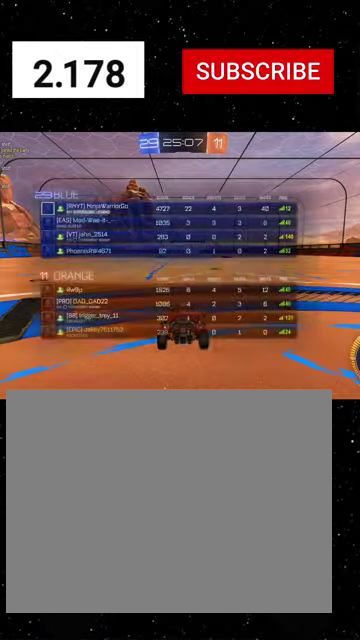
{"buttons": ["Y", "R2"], "left_stick": "center", "right_stick": "center", "events": [[33, "Y", "down"], [200, "Y", "up"], [400, "Y", "down"]]}
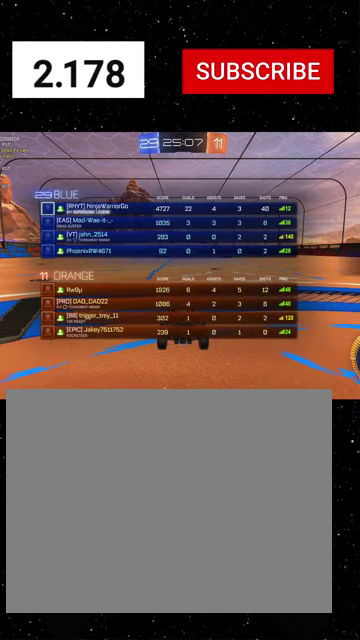
{"buttons": ["R1", "R2"], "left_stick": "center", "right_stick": "center", "events": [[33, "Y", "up"], [166, "Y", "down"], [266, "R1", "down"], [266, "Y", "up"]]}
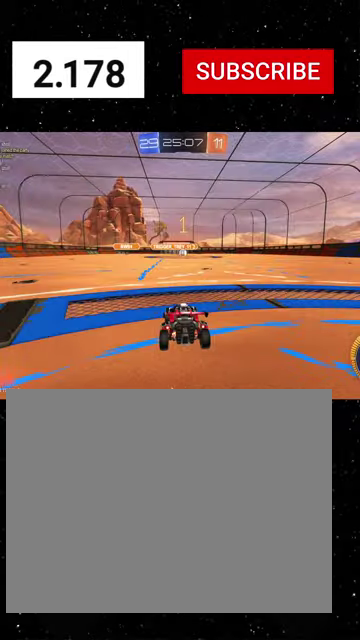
{"buttons": ["A", "X", "R1", "R2"], "left_stick": "down", "right_stick": "center", "events": [[33, "left_stick", "right"], [166, "left_stick", "center"], [300, "A", "down"], [300, "left_stick", "up-left"], [366, "A", "up"], [433, "A", "down"], [466, "X", "down"], [466, "left_stick", "down"]]}
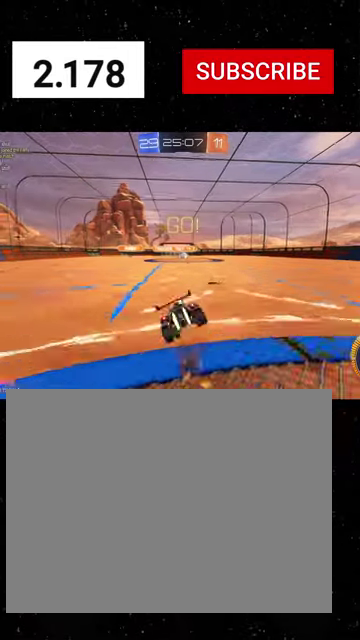
{"buttons": ["X", "R1", "R2"], "left_stick": "down", "right_stick": "center", "events": [[133, "A", "up"], [200, "left_stick", "down-left"], [466, "left_stick", "down"]]}
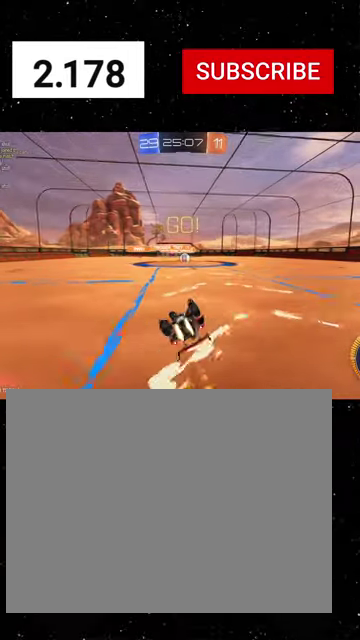
{"buttons": ["R1", "R2"], "left_stick": "right", "right_stick": "center", "events": [[200, "left_stick", "down-left"], [300, "left_stick", "center"], [400, "X", "up"], [433, "left_stick", "right"]]}
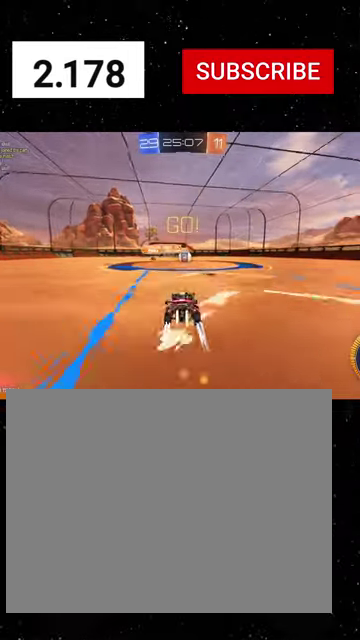
{"buttons": ["R2"], "left_stick": "up-left", "right_stick": "center", "events": [[33, "R1", "up"], [133, "left_stick", "center"], [233, "A", "down"], [333, "A", "up"], [400, "left_stick", "left"], [466, "left_stick", "up-left"]]}
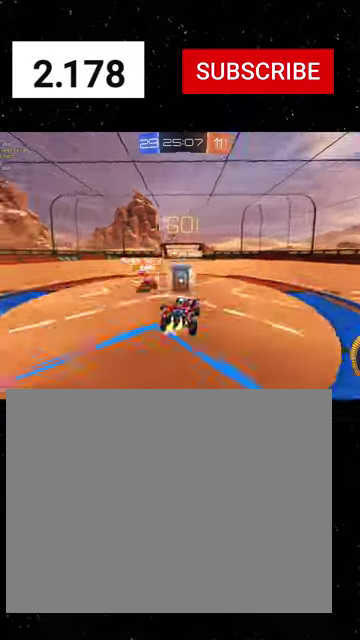
{"buttons": ["X", "R1", "R2"], "left_stick": "down-left", "right_stick": "center", "events": [[33, "A", "down"], [100, "A", "up"], [133, "left_stick", "down-left"], [233, "left_stick", "down"], [300, "left_stick", "left"], [366, "R1", "down"], [366, "X", "down"], [466, "left_stick", "down-left"]]}
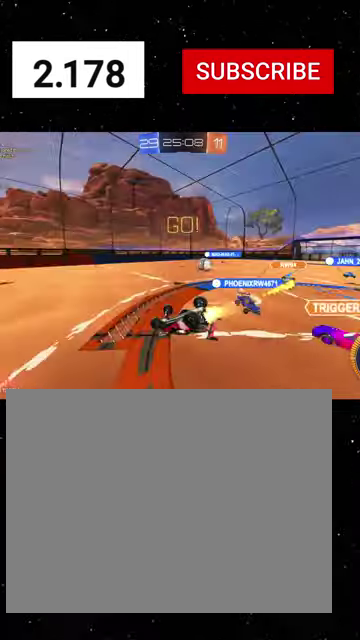
{"buttons": ["R1", "R2"], "left_stick": "center", "right_stick": "center", "events": [[333, "X", "up"], [500, "left_stick", "center"]]}
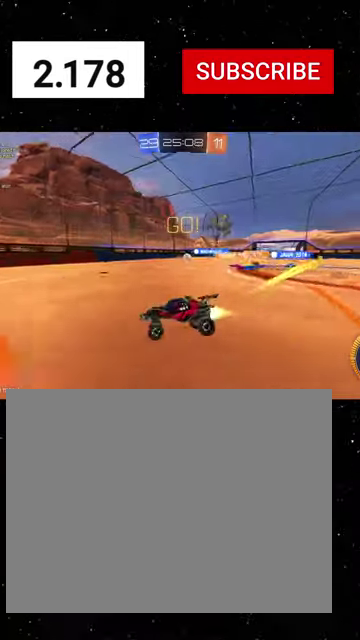
{"buttons": ["R1", "R2"], "left_stick": "right", "right_stick": "center", "events": [[100, "left_stick", "right"], [266, "Y", "down"], [366, "Y", "up"]]}
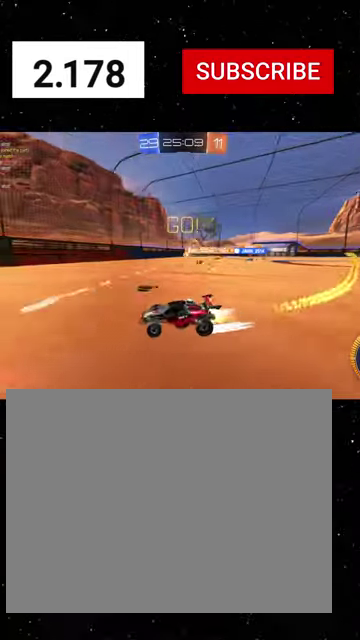
{"buttons": ["R1", "R2"], "left_stick": "right", "right_stick": "center", "events": []}